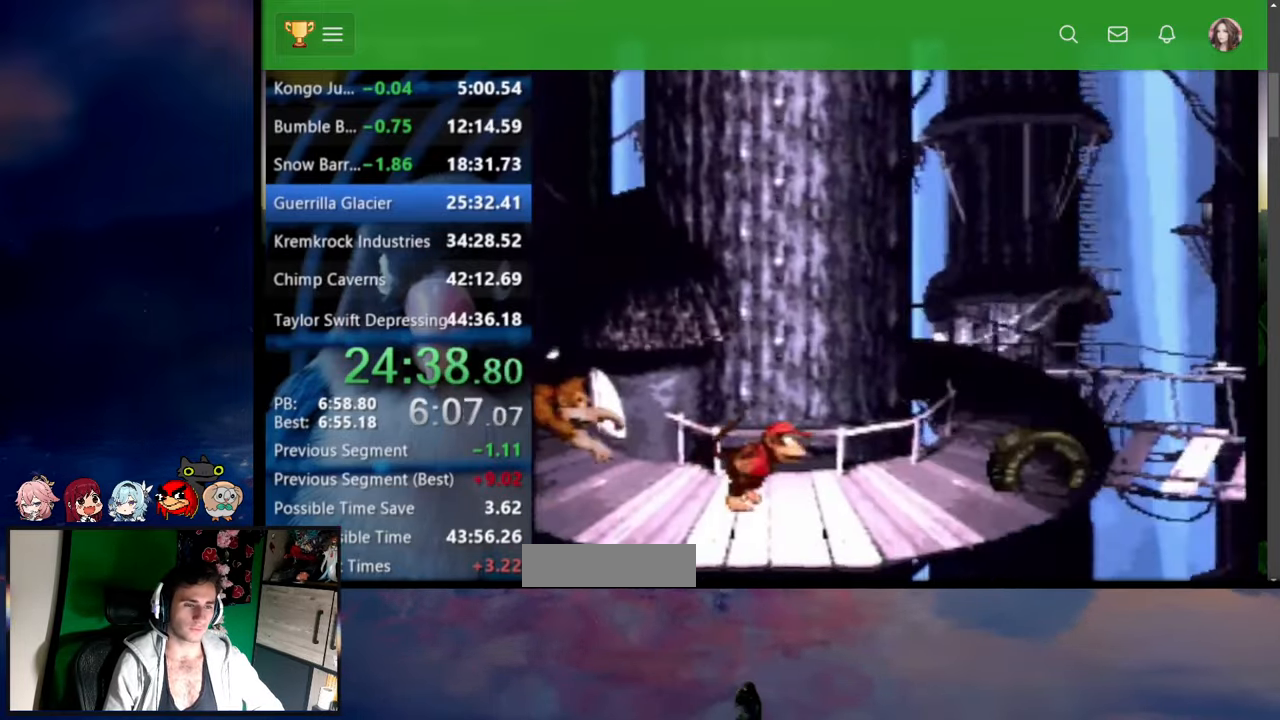
Gameplay with a controller (Nintendo layout); each line is a JSON object with the inputs held at the frame after it. "events" lists button and stick changes between this image and that frame as [ms after this image, input, new state], when the widget could be followed in between. Not read: L3 R3 SELECT START.
{"buttons": ["Y", "DPAD_RIGHT"], "events": [[17, "R1", "down"], [67, "DPAD_UP", "up"], [67, "X", "up"], [84, "B", "up"], [100, "R1", "up"]]}
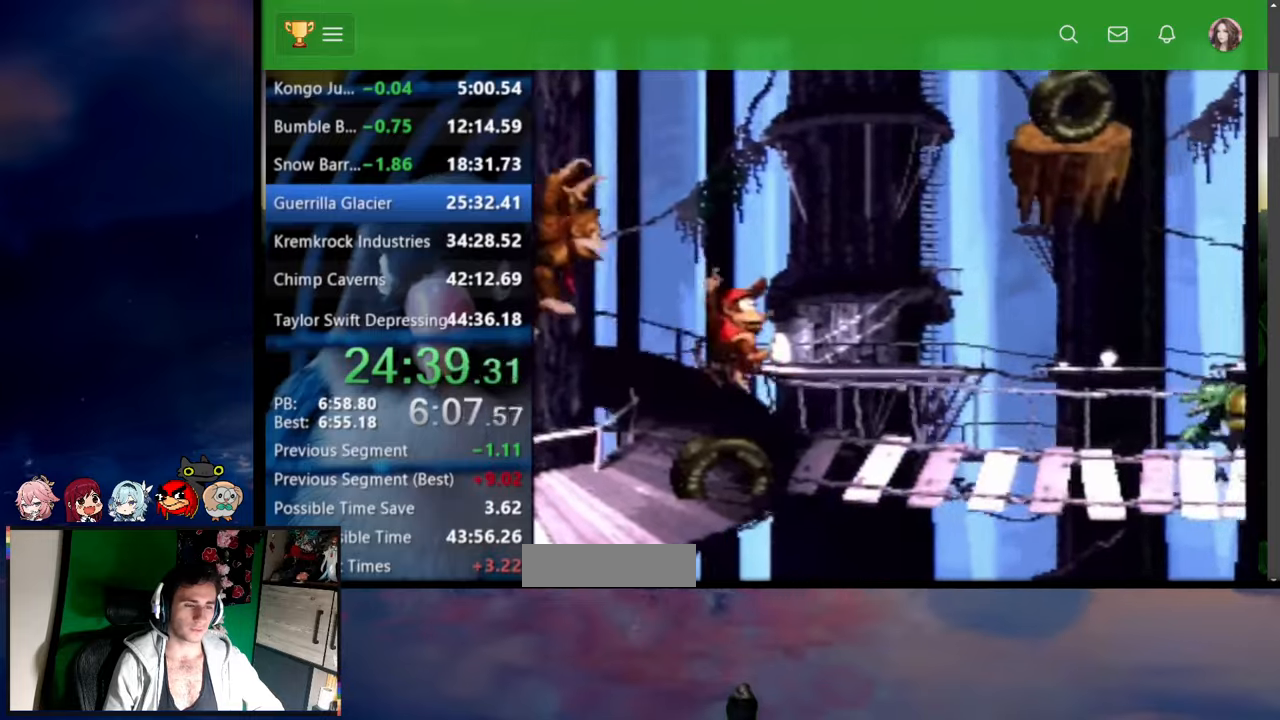
{"buttons": ["Y", "DPAD_UP", "DPAD_RIGHT"]}
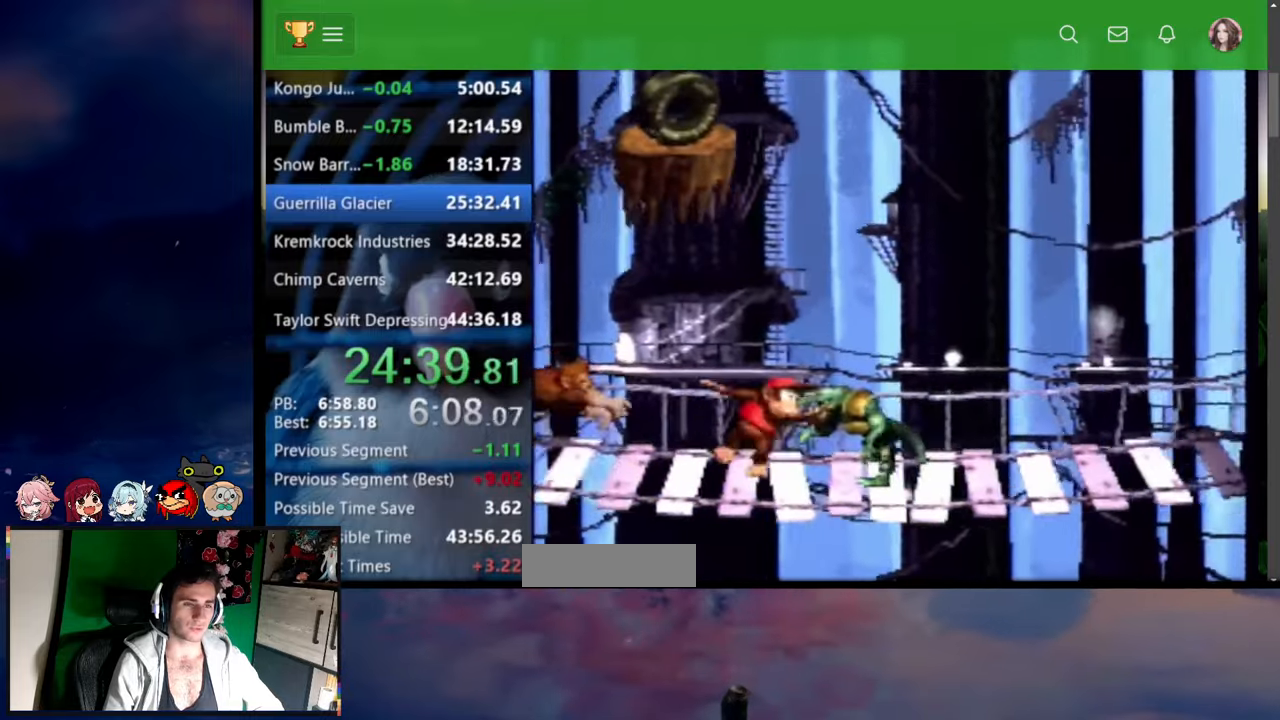
{"buttons": ["X", "DPAD_RIGHT"]}
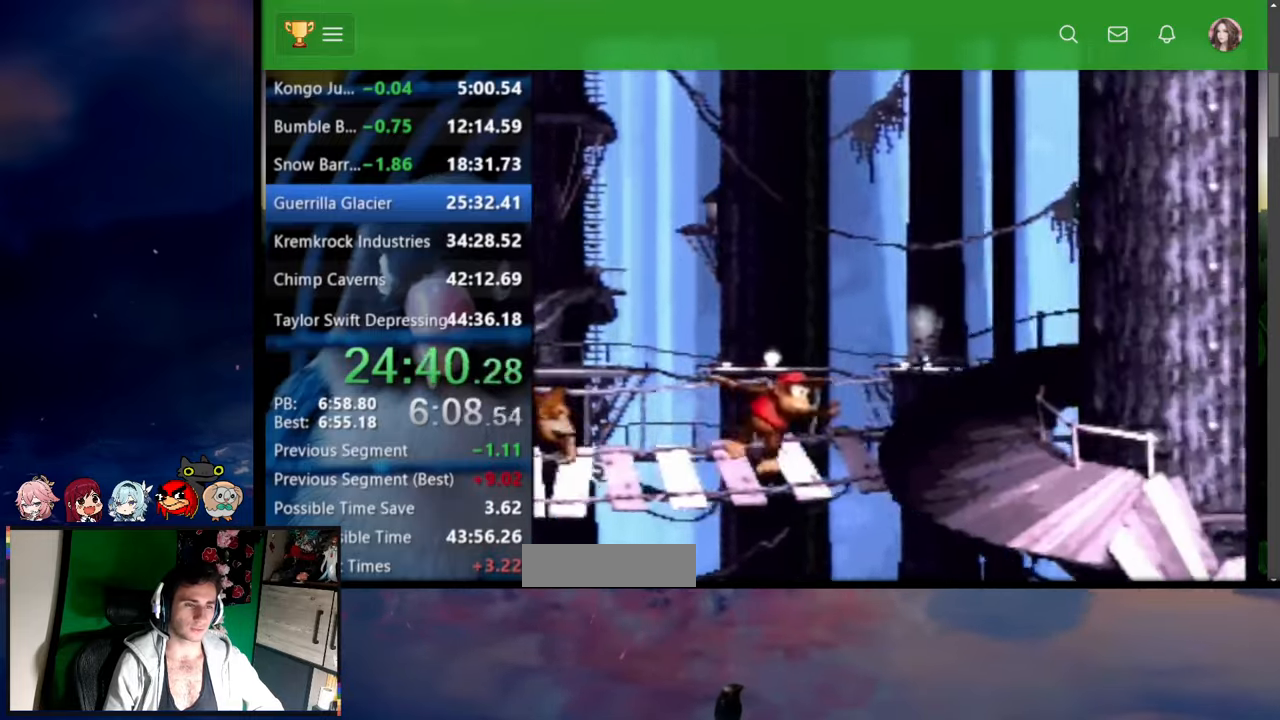
{"buttons": ["Y", "DPAD_RIGHT"]}
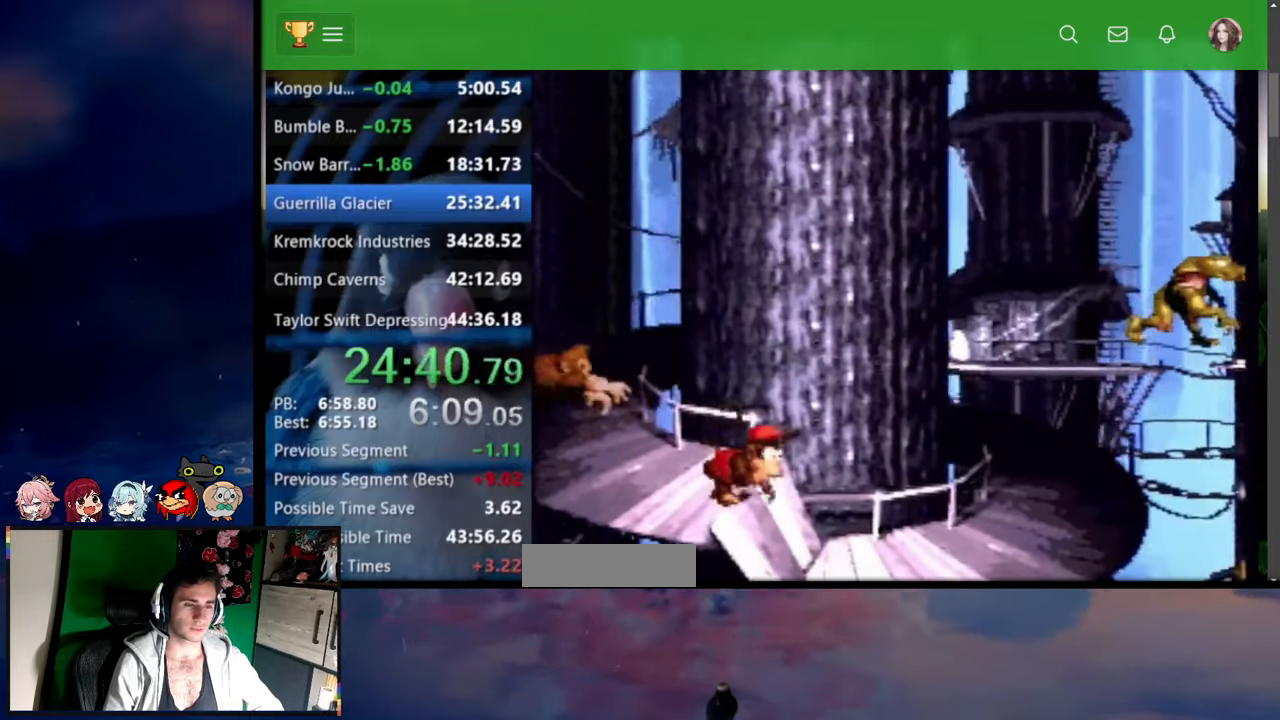
{"buttons": ["Y", "DPAD_RIGHT"]}